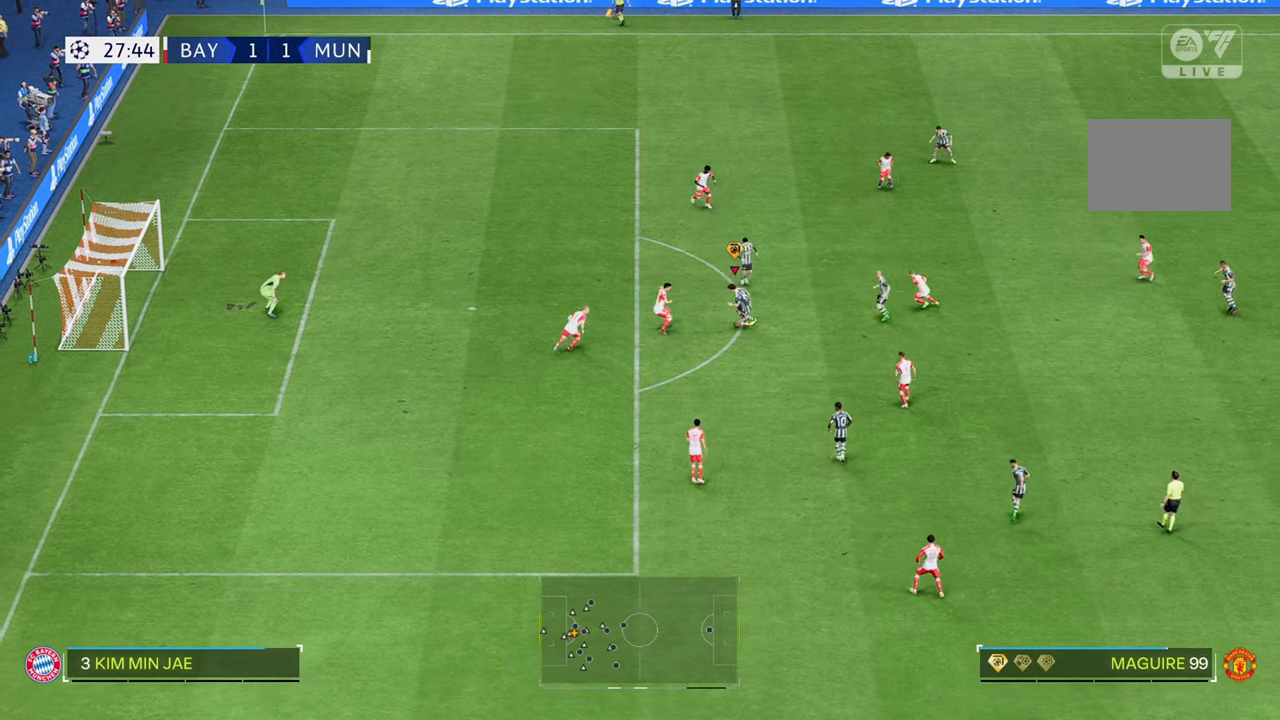
Gameplay with a controller (Xbox layout); each line is a JSON object with the inputs held at the frame after it. "events" lists button and stick changes between this image and that frame as [ms after this image, input, new state], when the widget could be followed in between. Not read: L3 R3.
{"buttons": [], "left_stick": "down", "right_stick": "center", "events": [[33, "left_stick", "up"], [100, "left_stick", "up-right"], [233, "left_stick", "down-right"], [333, "left_stick", "down"]]}
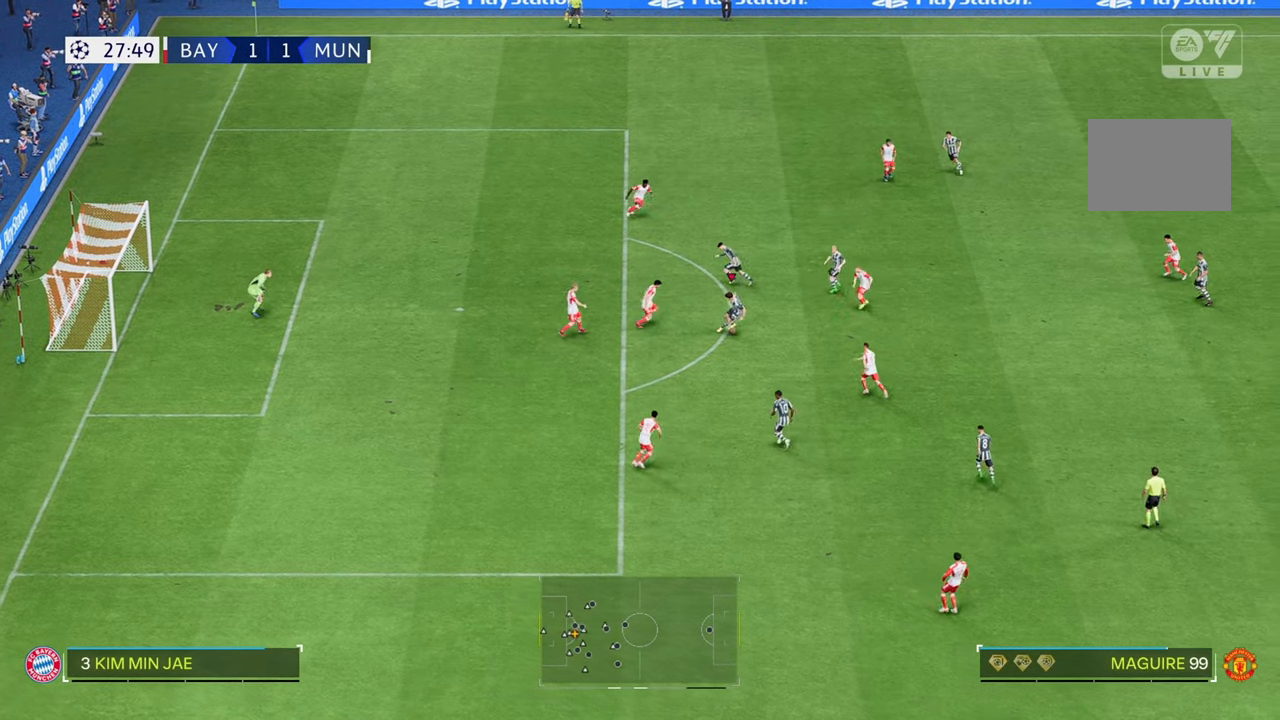
{"buttons": [], "left_stick": "down-left", "right_stick": "center", "events": [[200, "R2", "down"], [300, "left_stick", "down-left"], [500, "R2", "up"]]}
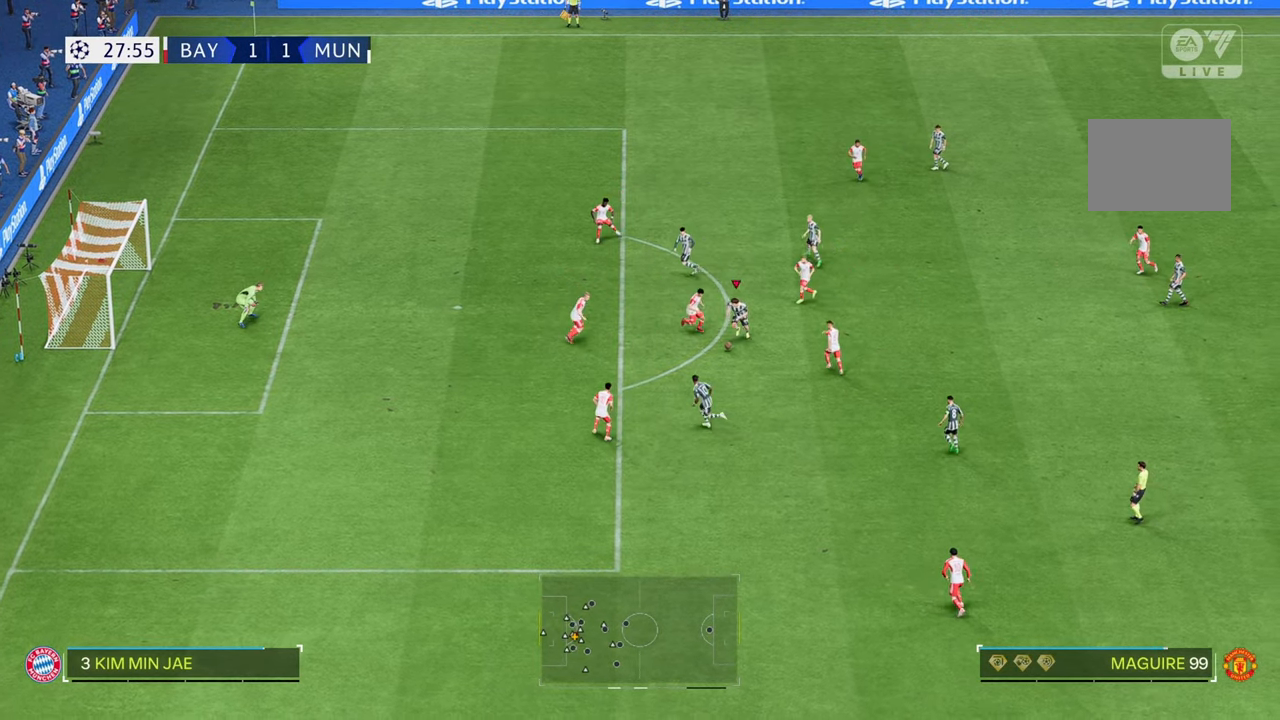
{"buttons": [], "left_stick": "down", "right_stick": "center", "events": [[350, "left_stick", "down"]]}
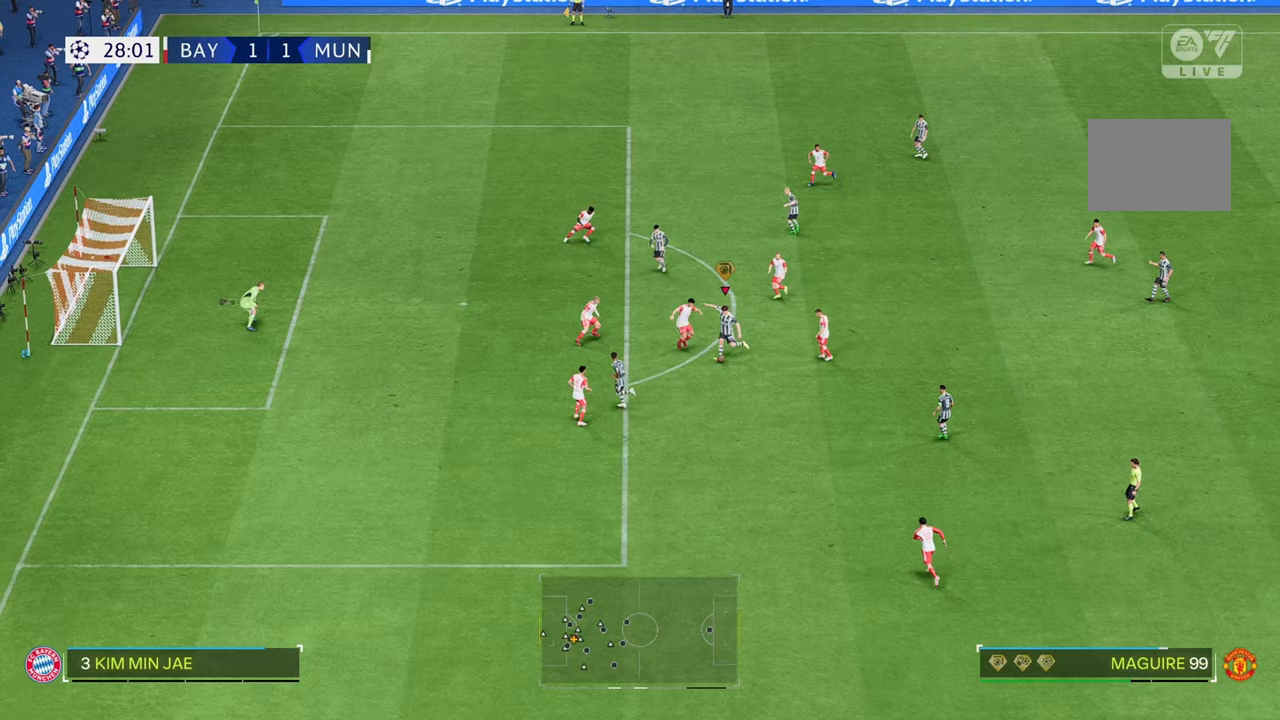
{"buttons": [], "left_stick": "down", "right_stick": "center", "events": []}
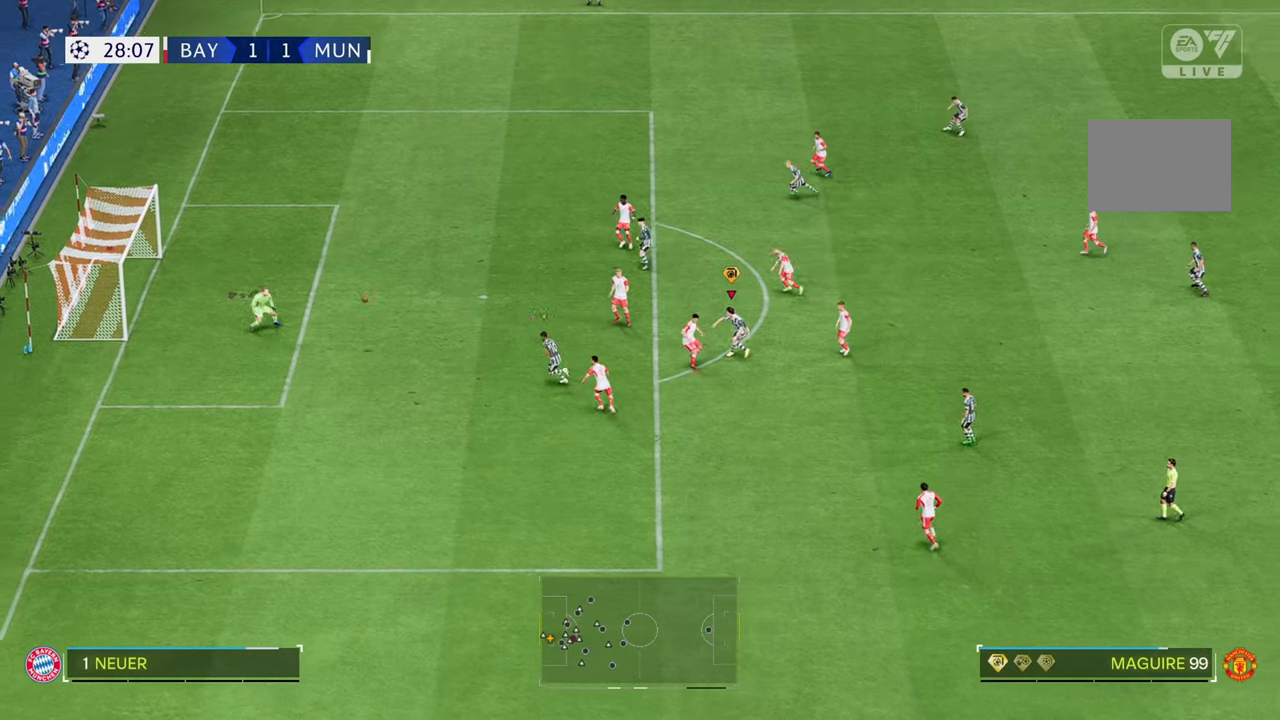
{"buttons": [], "left_stick": "down", "right_stick": "center", "events": []}
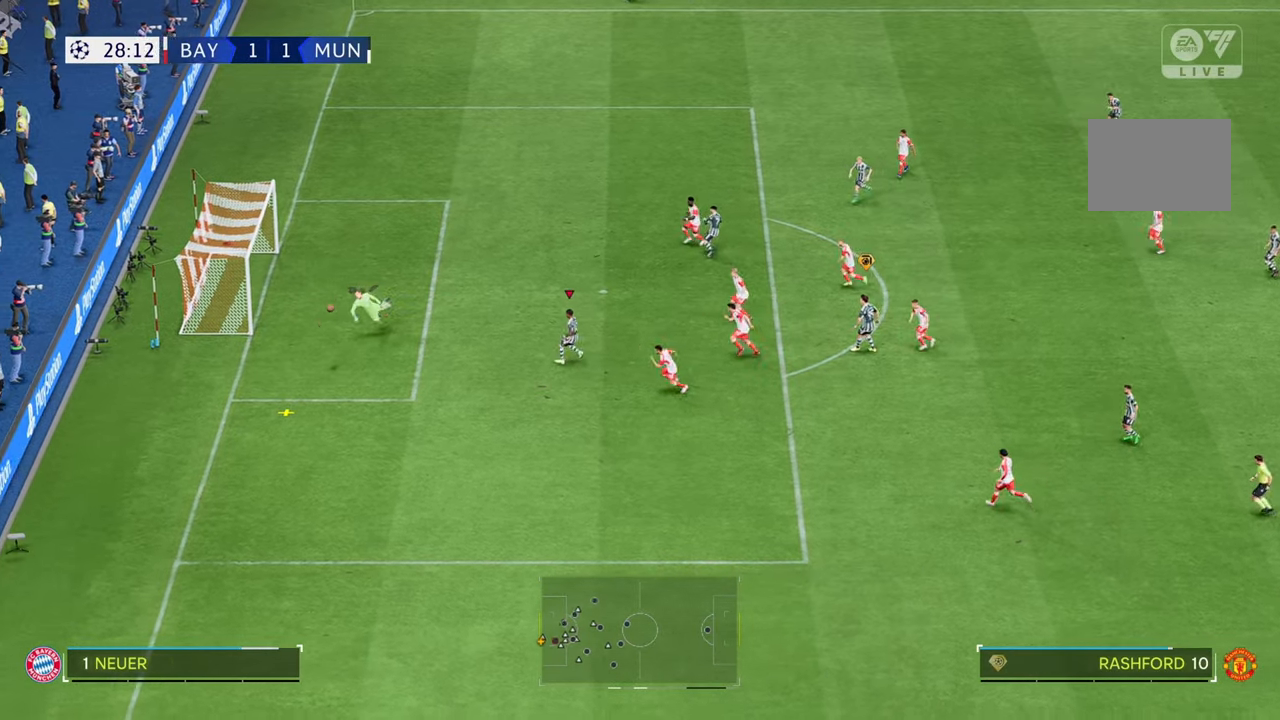
{"buttons": [], "left_stick": "down", "right_stick": "center", "events": []}
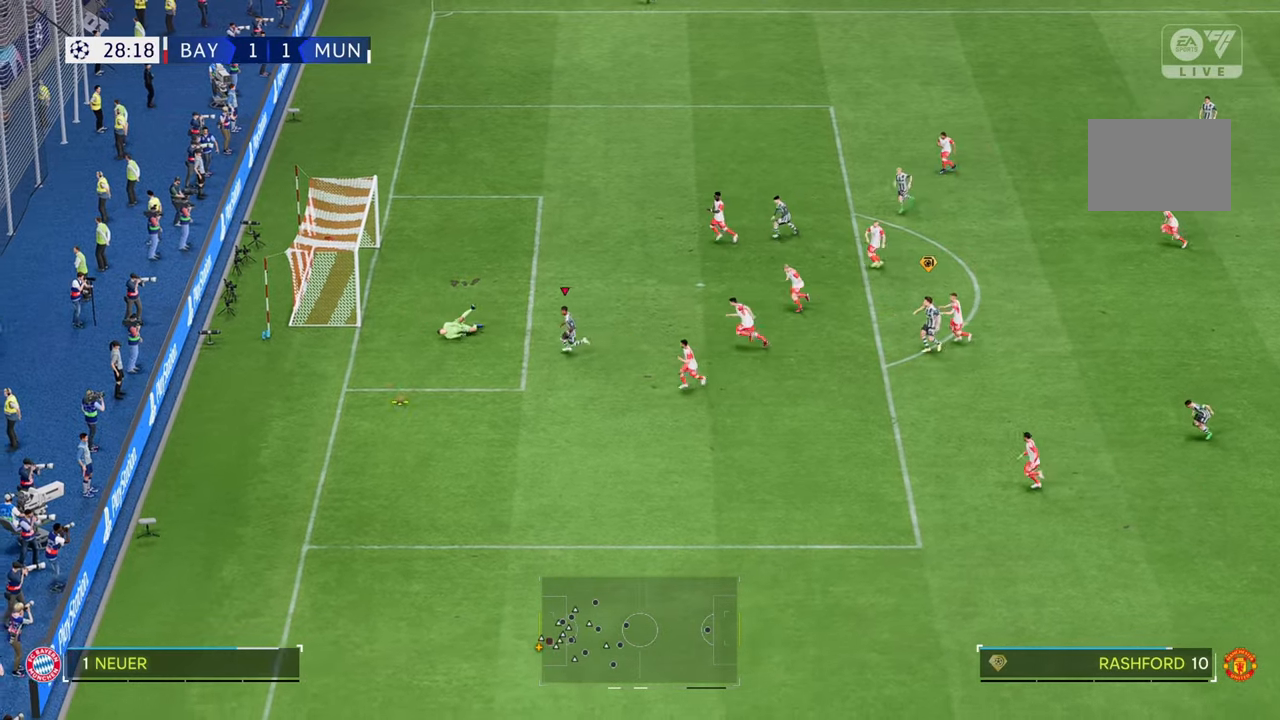
{"buttons": ["R2"], "left_stick": "down", "right_stick": "center", "events": [[200, "R2", "down"]]}
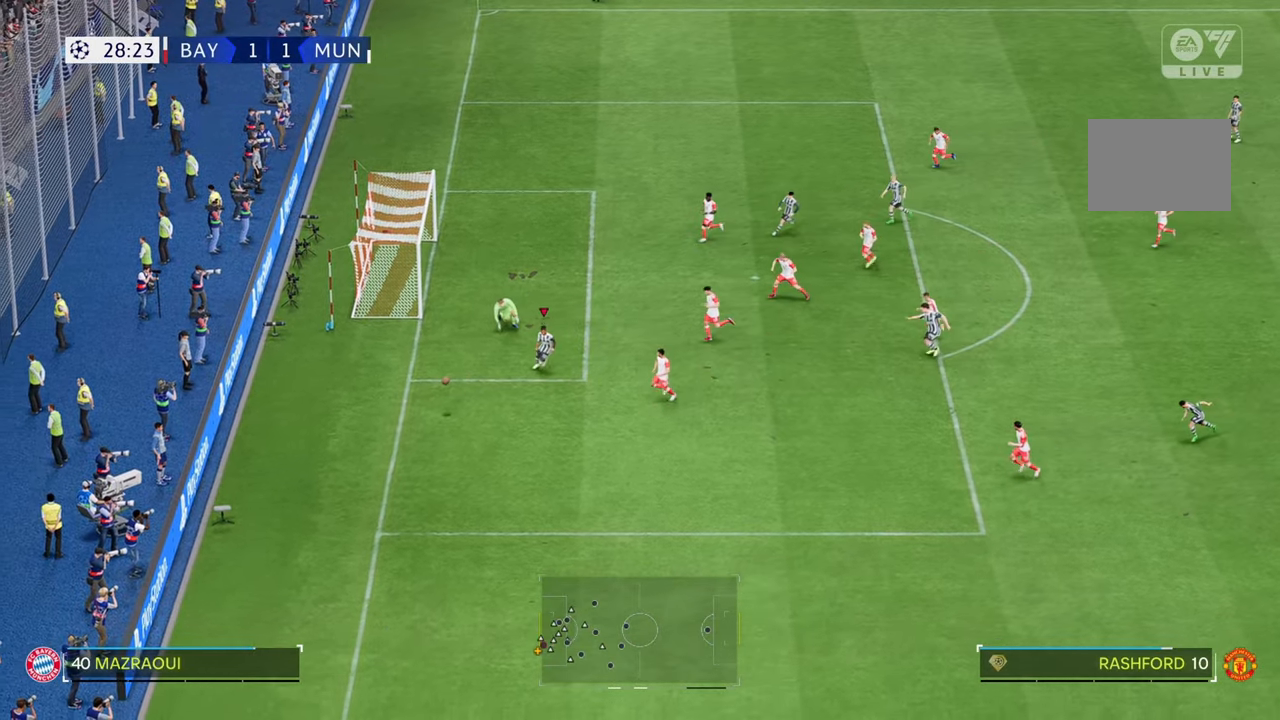
{"buttons": ["R2"], "left_stick": "down", "right_stick": "center", "events": []}
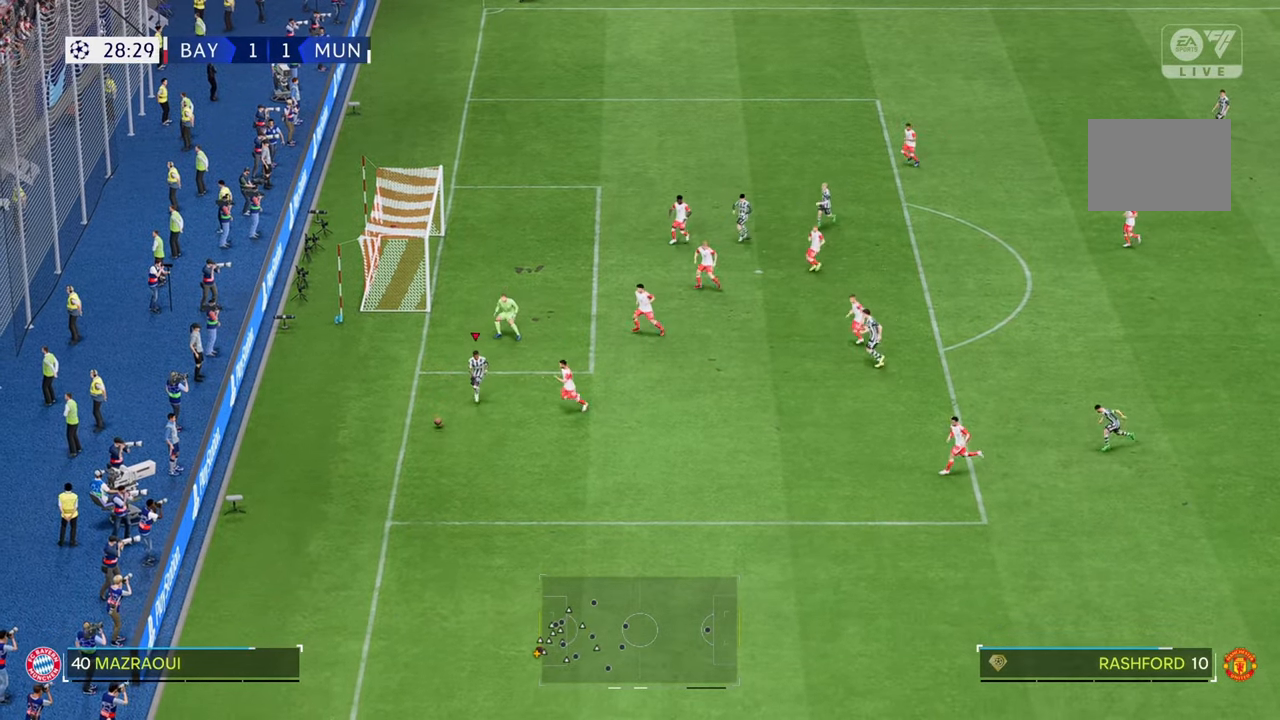
{"buttons": ["R2"], "left_stick": "down-right", "right_stick": "center", "events": [[467, "left_stick", "down-right"]]}
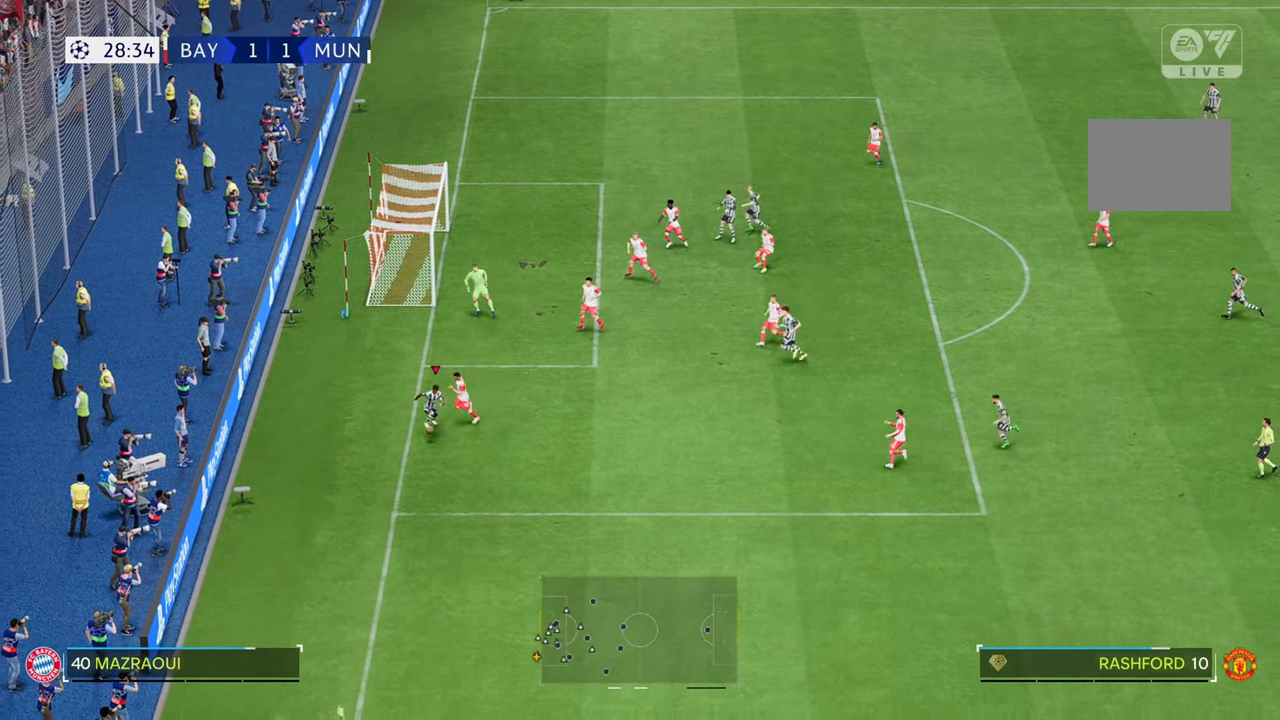
{"buttons": [], "left_stick": "right", "right_stick": "center", "events": [[317, "left_stick", "right"], [400, "R2", "up"]]}
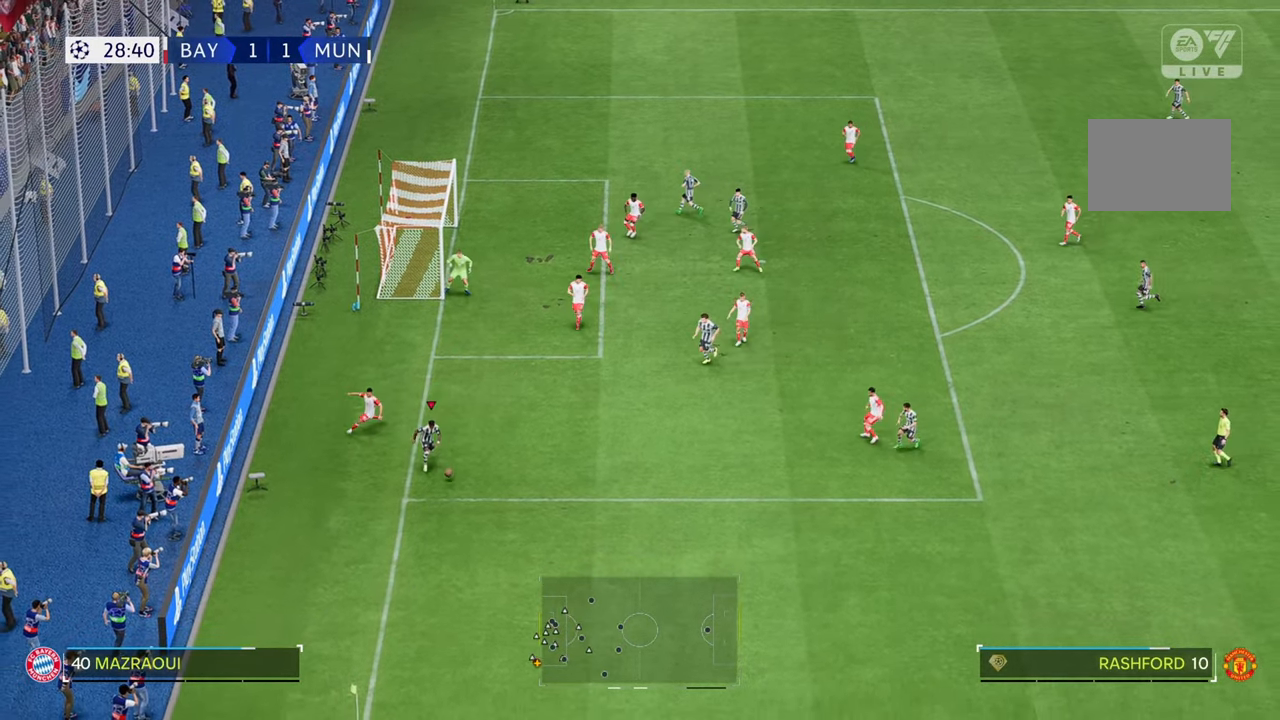
{"buttons": [], "left_stick": "up-right", "right_stick": "center", "events": [[483, "left_stick", "up-right"]]}
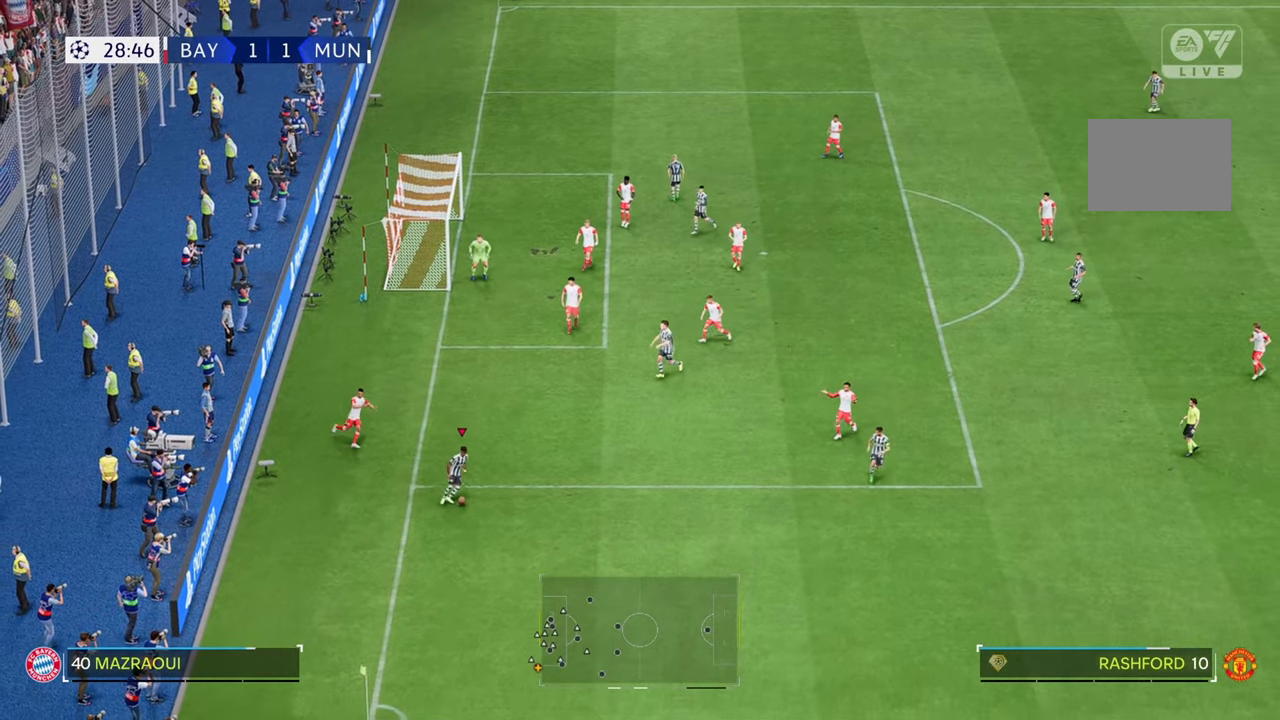
{"buttons": [], "left_stick": "up-right", "right_stick": "center", "events": []}
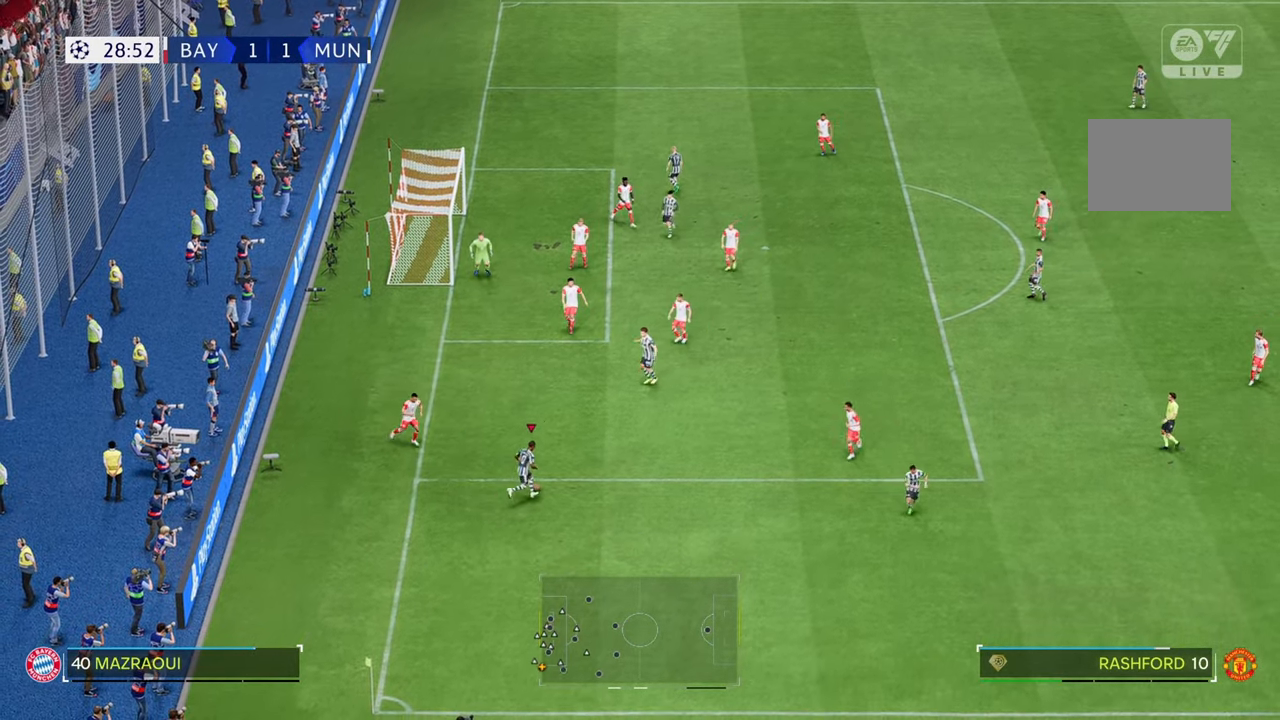
{"buttons": [], "left_stick": "down-left", "right_stick": "center", "events": [[333, "left_stick", "down"], [433, "left_stick", "down-left"]]}
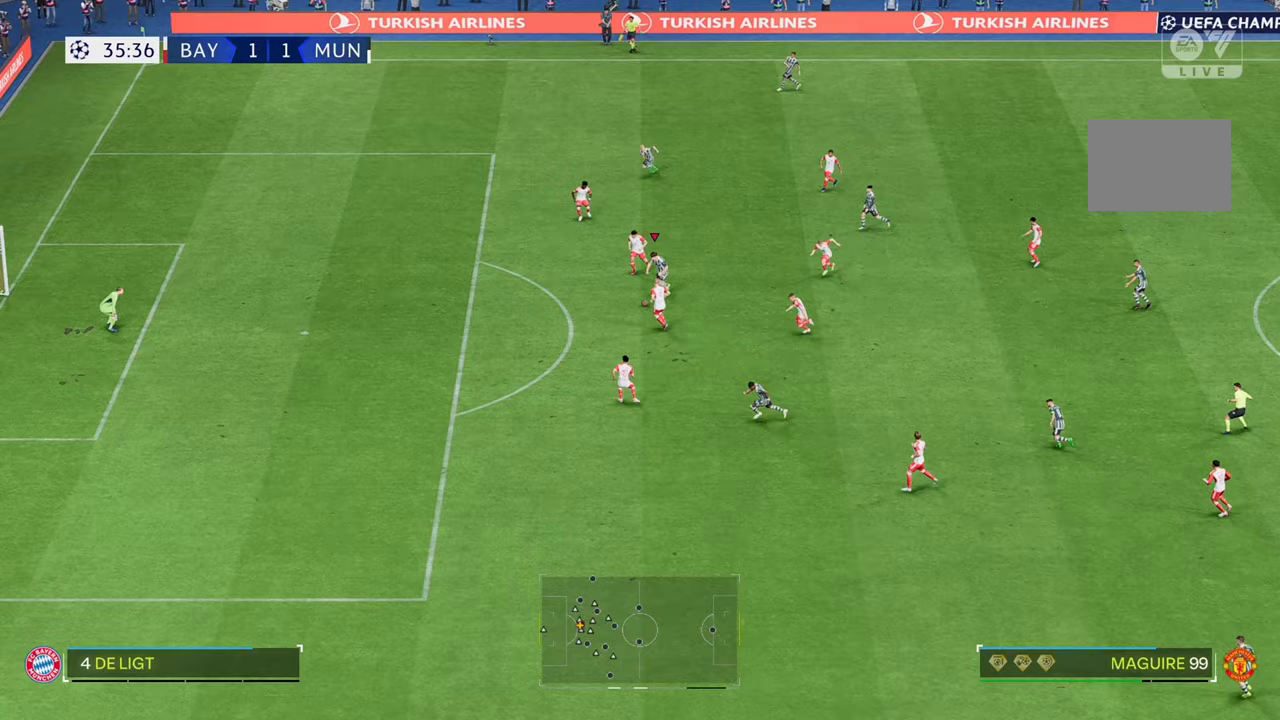
{"buttons": [], "left_stick": "down-left", "right_stick": "center", "events": []}
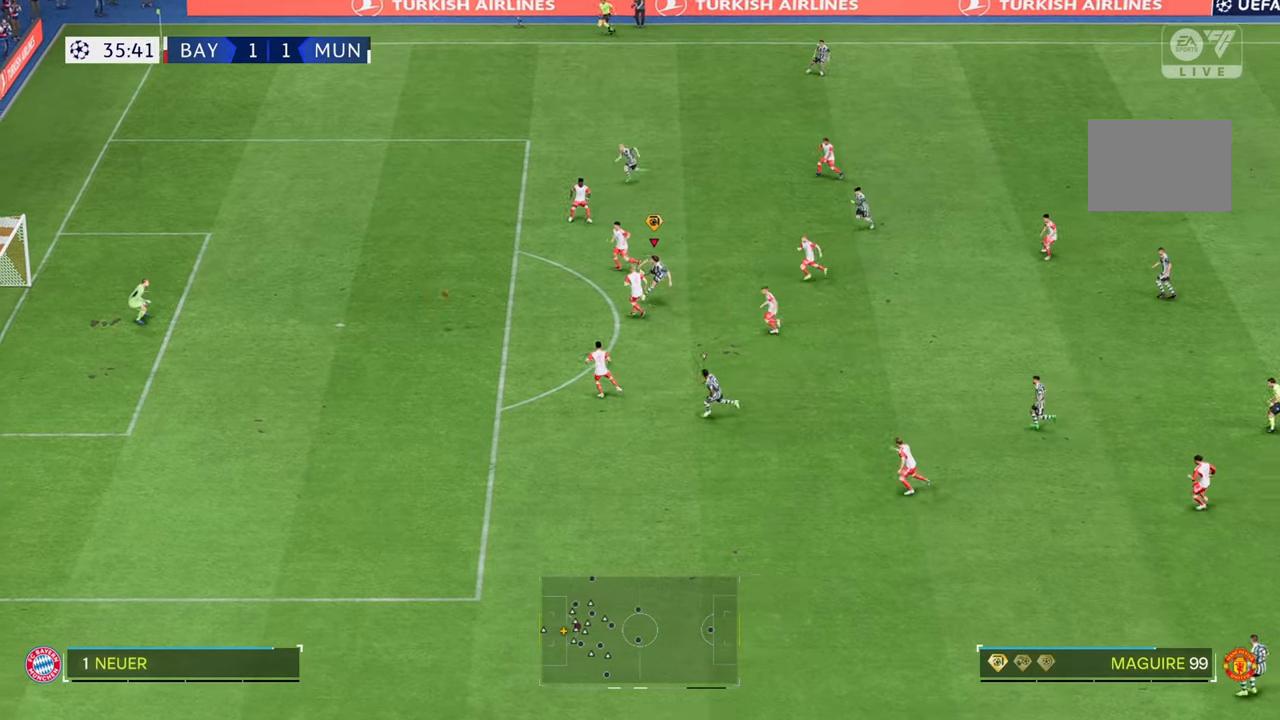
{"buttons": [], "left_stick": "down-left", "right_stick": "center", "events": []}
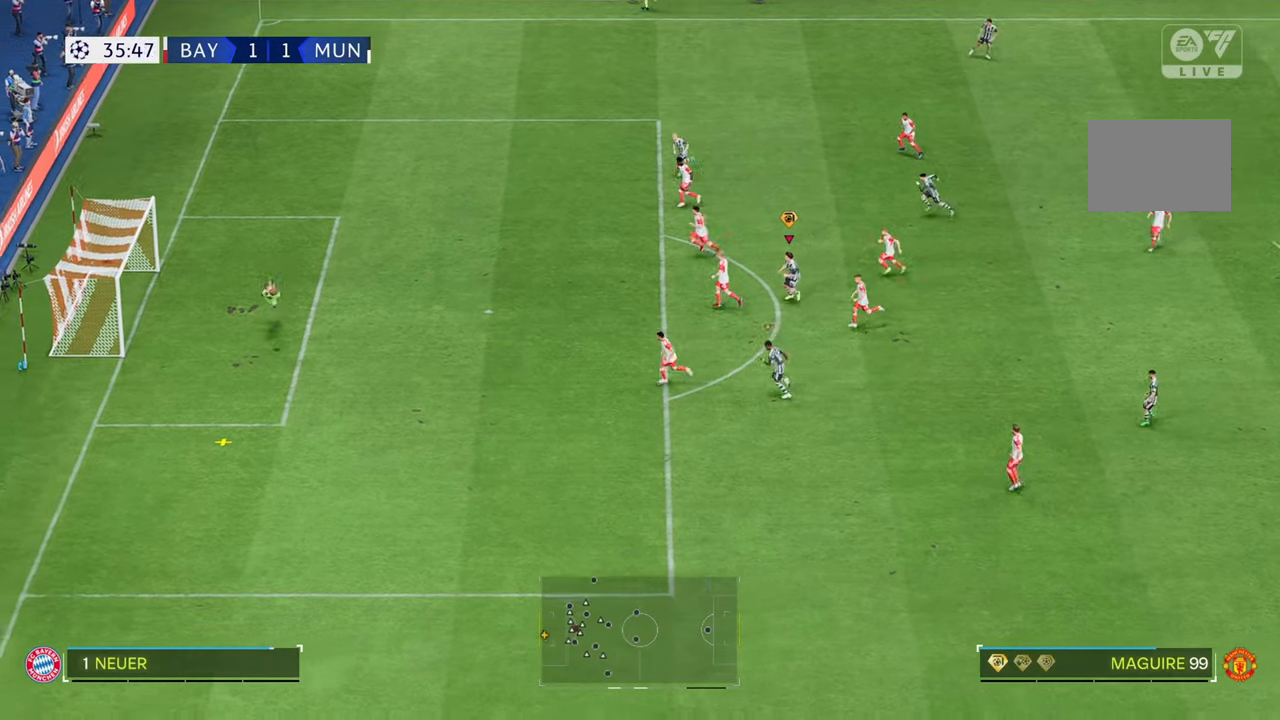
{"buttons": [], "left_stick": "down-left", "right_stick": "center", "events": []}
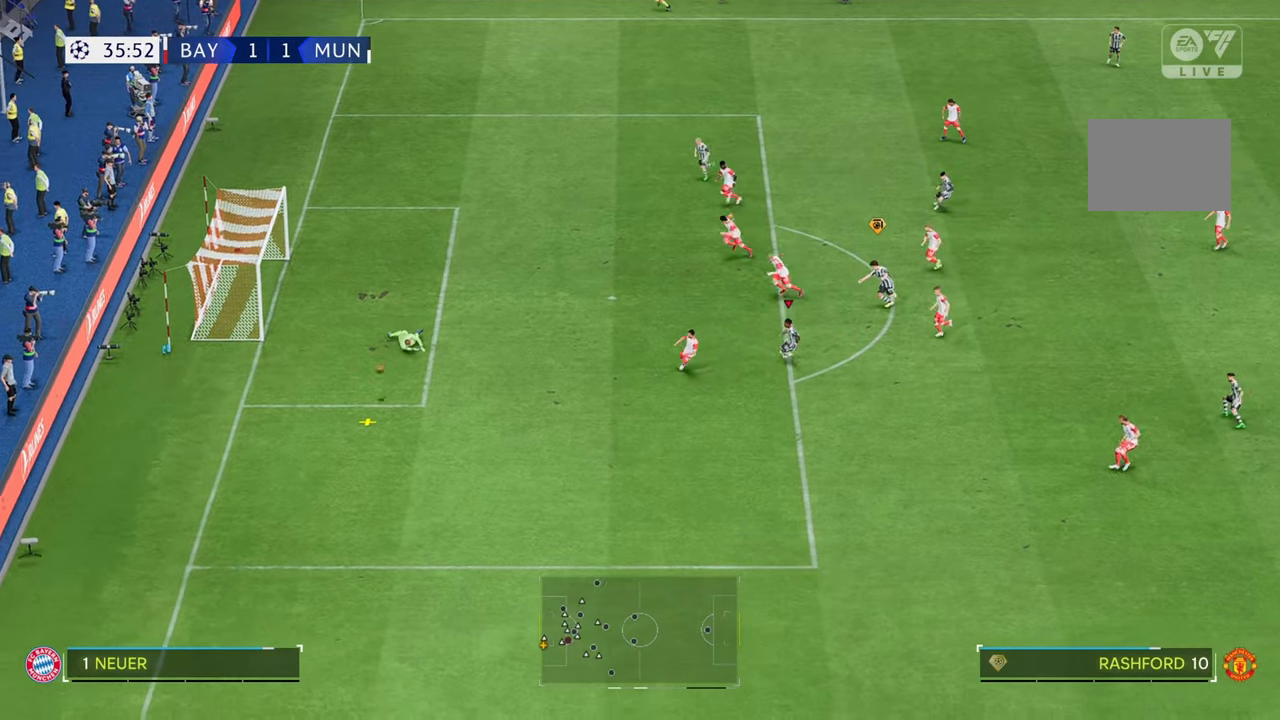
{"buttons": ["R2"], "left_stick": "down-left", "right_stick": "center", "events": [[183, "R2", "down"]]}
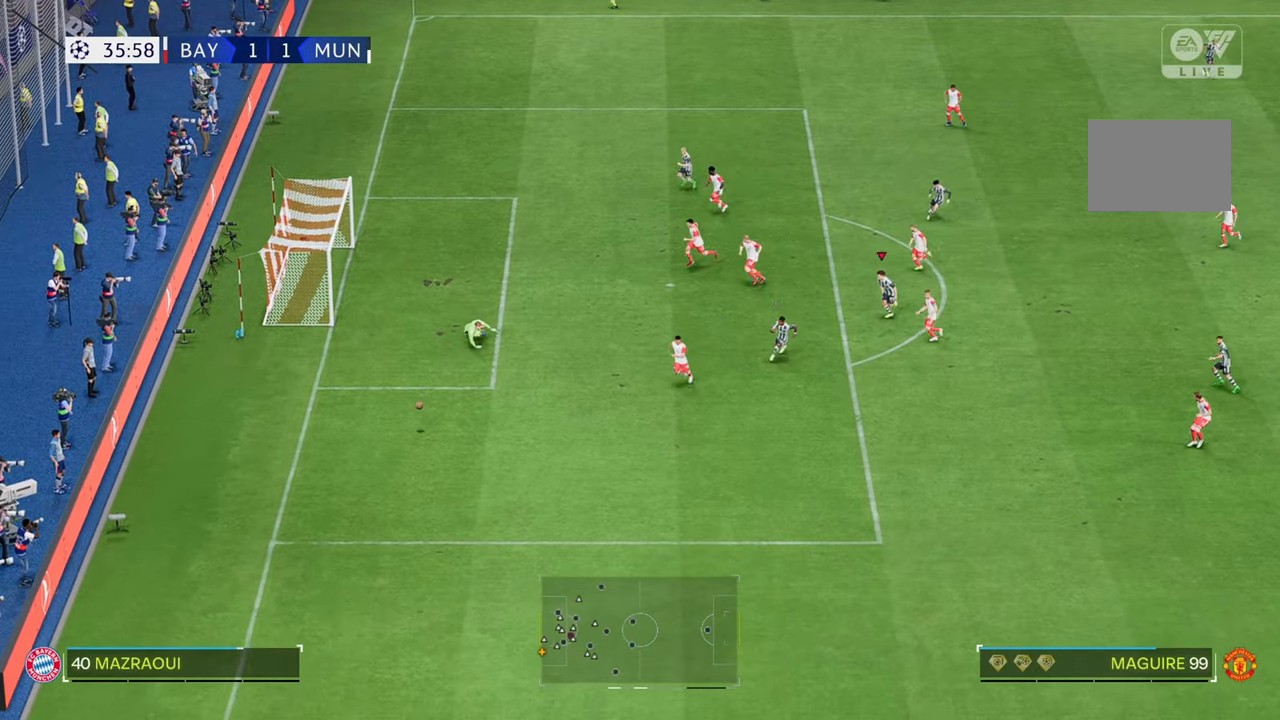
{"buttons": ["R2"], "left_stick": "down-left", "right_stick": "center", "events": []}
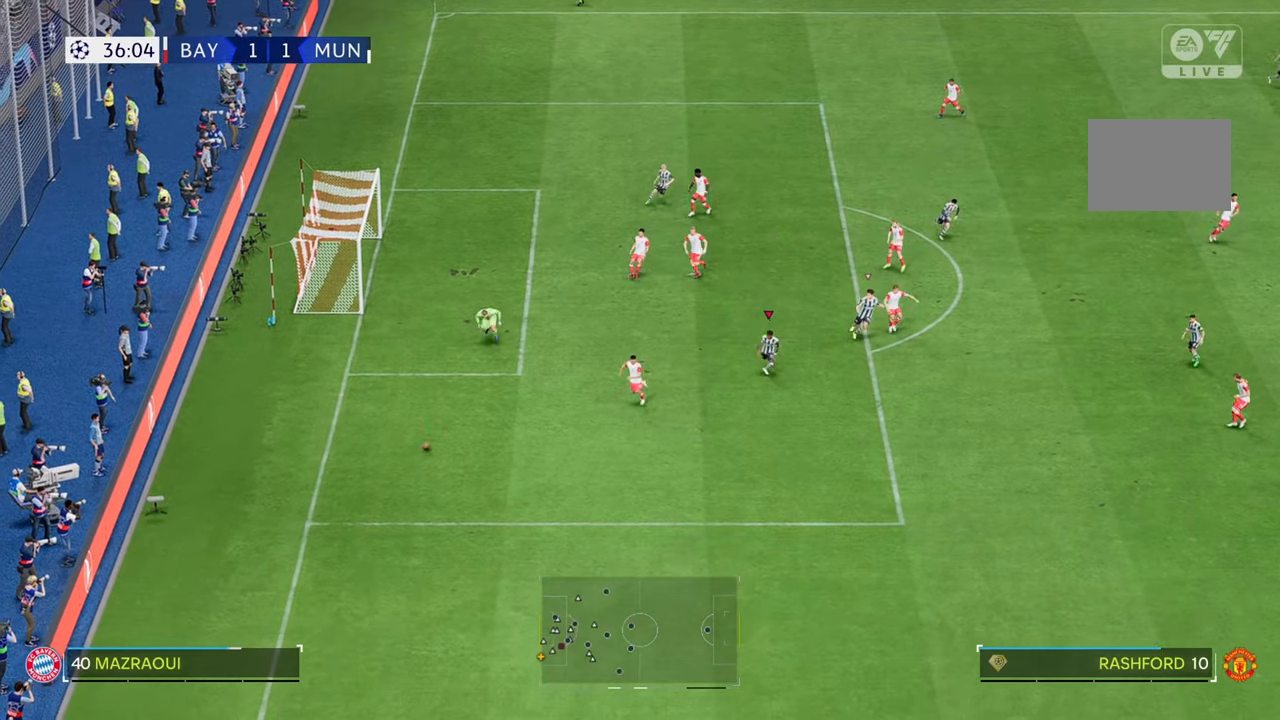
{"buttons": [], "left_stick": "up-right", "right_stick": "center", "events": [[367, "left_stick", "up-right"], [417, "R2", "up"]]}
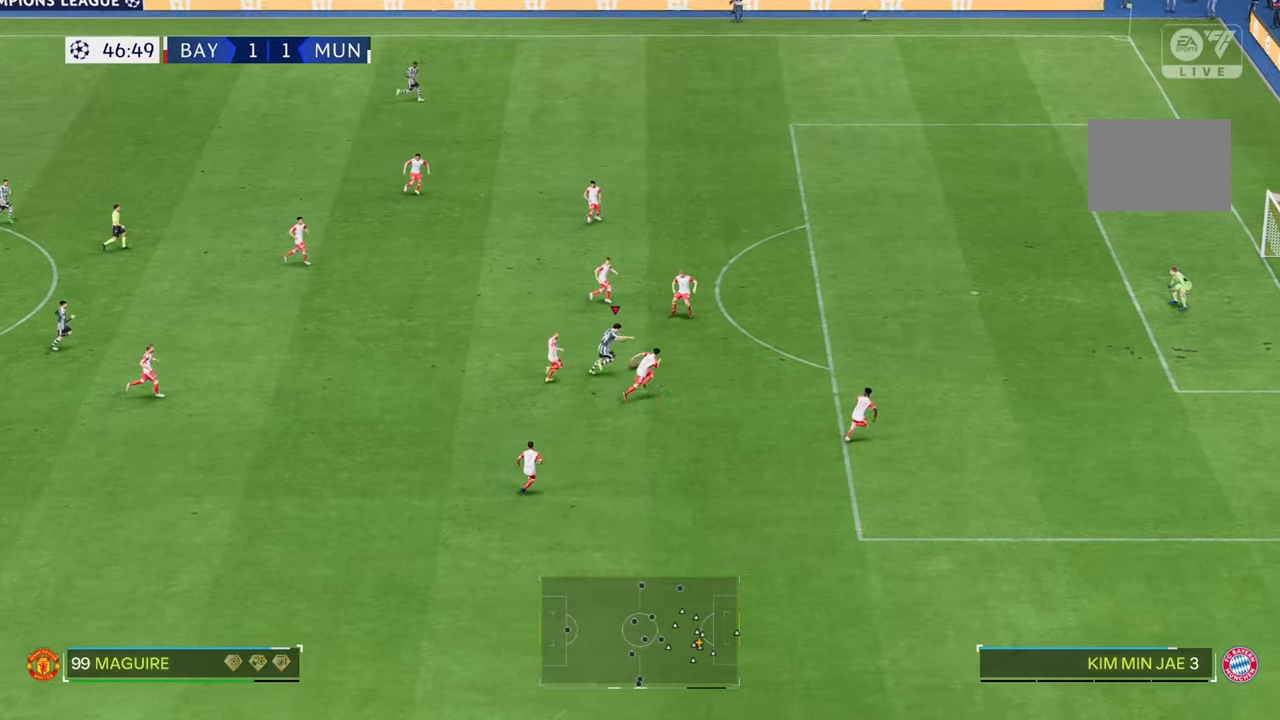
{"buttons": ["R2"], "left_stick": "up-right", "right_stick": "center", "events": [[17, "R2", "down"]]}
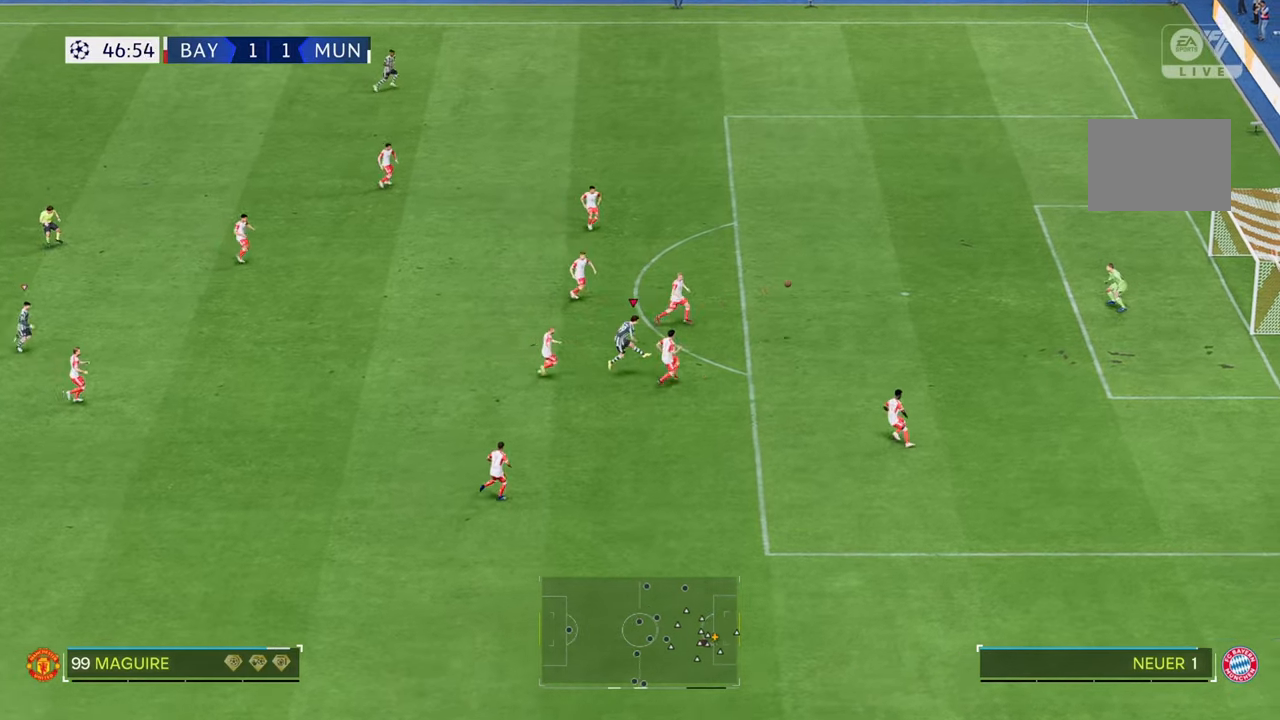
{"buttons": ["R2"], "left_stick": "up-right", "right_stick": "center", "events": [[233, "R2", "up"], [300, "R2", "down"], [350, "R2", "up"], [500, "R2", "down"]]}
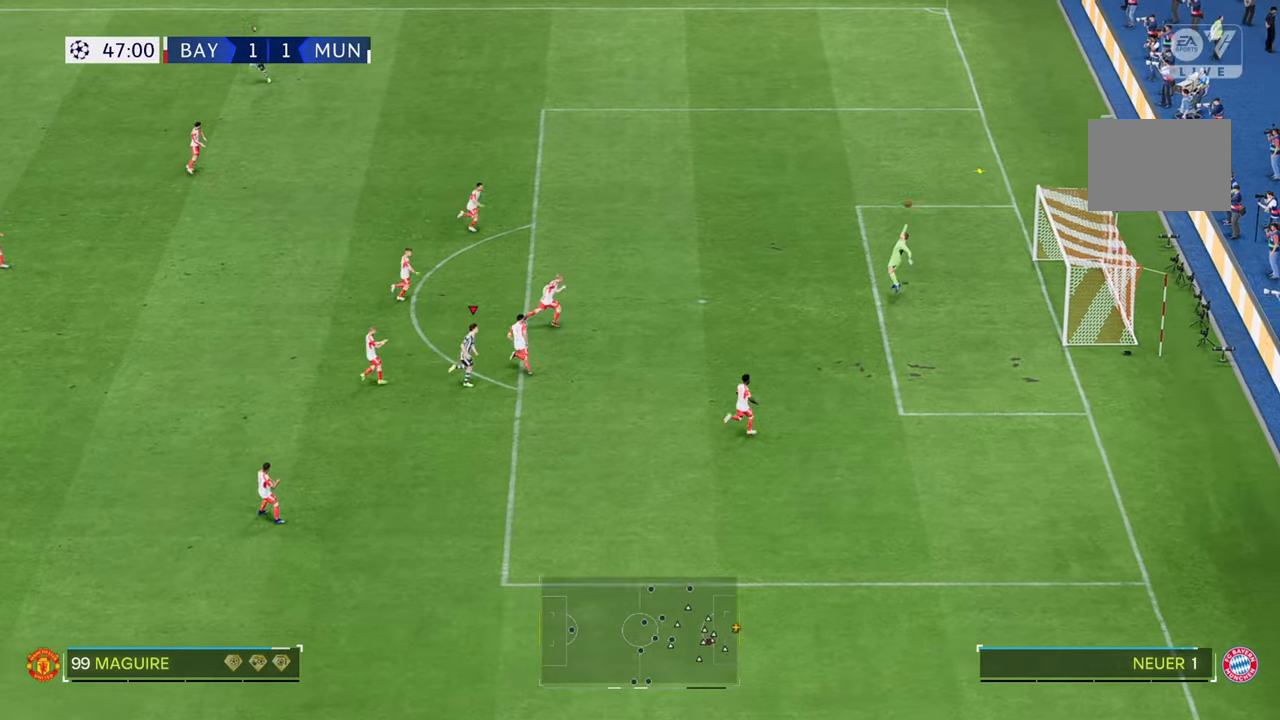
{"buttons": ["R2"], "left_stick": "up-right", "right_stick": "center", "events": [[67, "R2", "up"], [117, "R2", "down"]]}
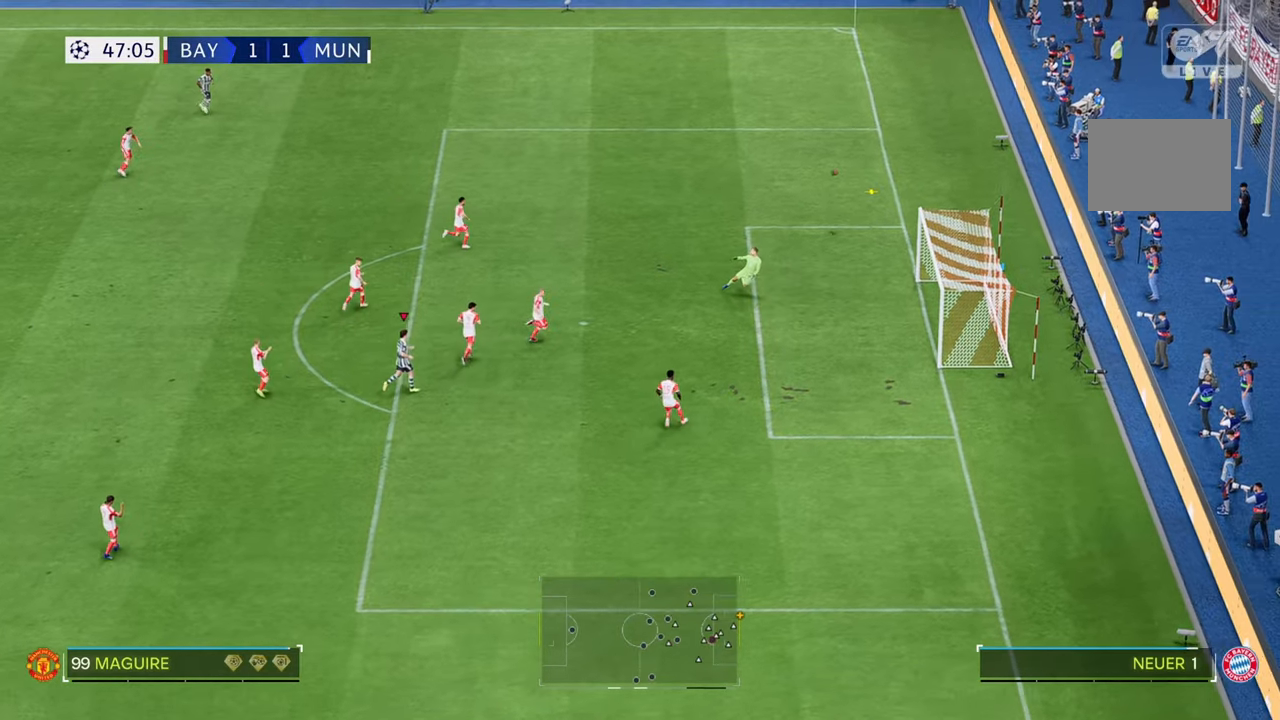
{"buttons": [], "left_stick": "up-right", "right_stick": "center", "events": [[33, "R2", "up"]]}
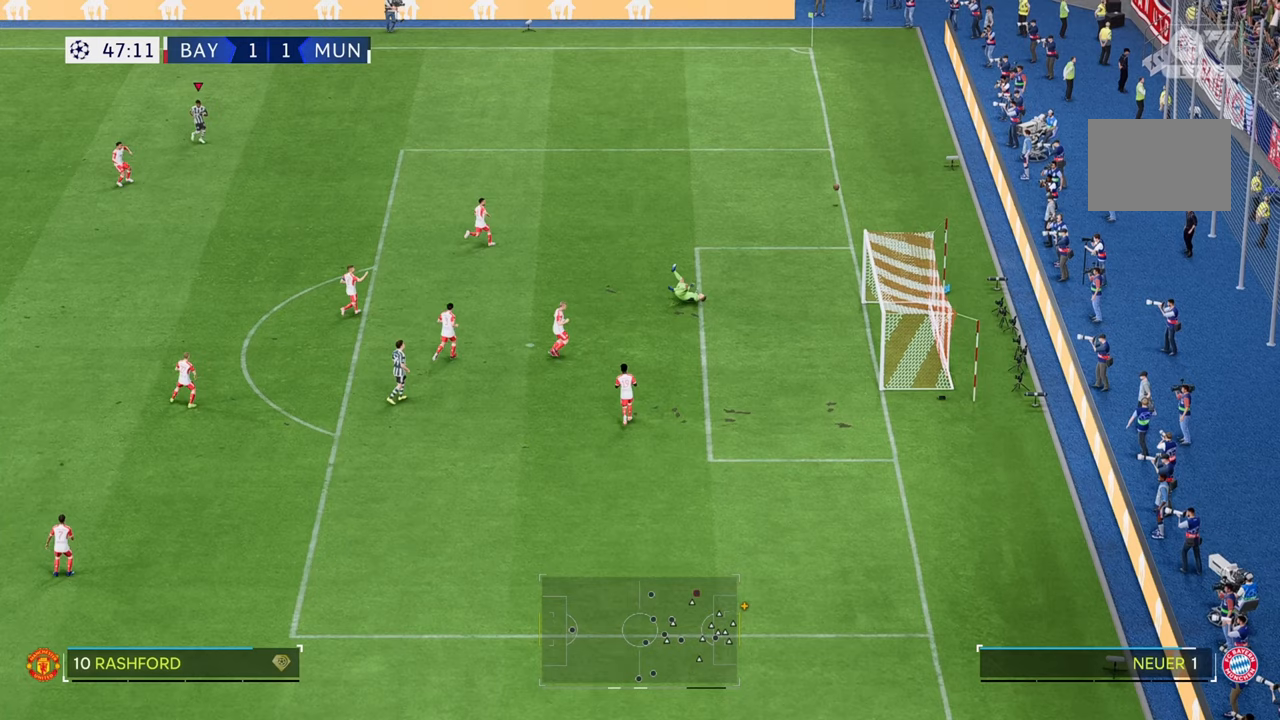
{"buttons": [], "left_stick": "up-right", "right_stick": "center", "events": []}